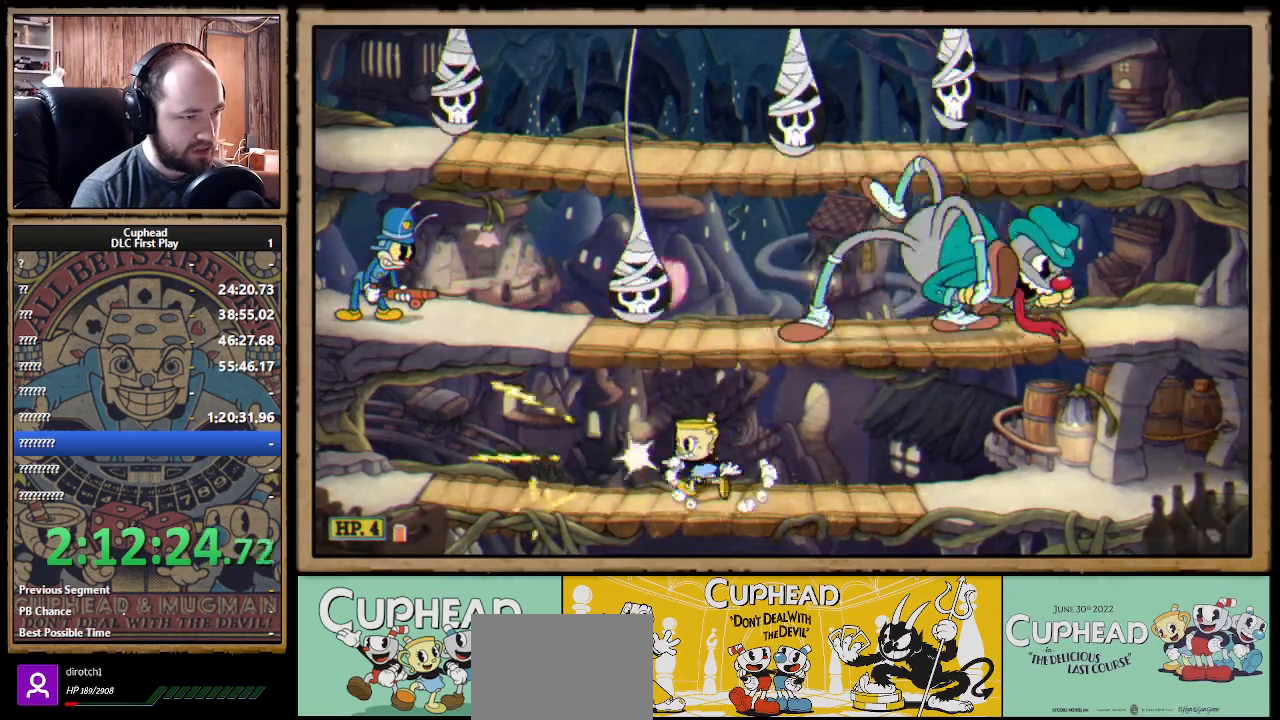
Gameplay with a controller (Xbox layout); each line is a JSON object with the inputs held at the frame after it (dt_ms = milliseconds from this image to that frame). "events" lists button and stick changes between this image and that frame as [ms after this image, input, new state], when the widget could be followed in between. Not read: R3.
{"dt_ms": 500, "buttons": ["X"], "left_stick": "right", "right_stick": "center", "events": [[33, "A", "down"], [117, "A", "up"], [183, "left_stick", "center"], [217, "A", "down"], [233, "left_stick", "right"], [350, "B", "down"], [467, "A", "up"], [467, "B", "up"]]}
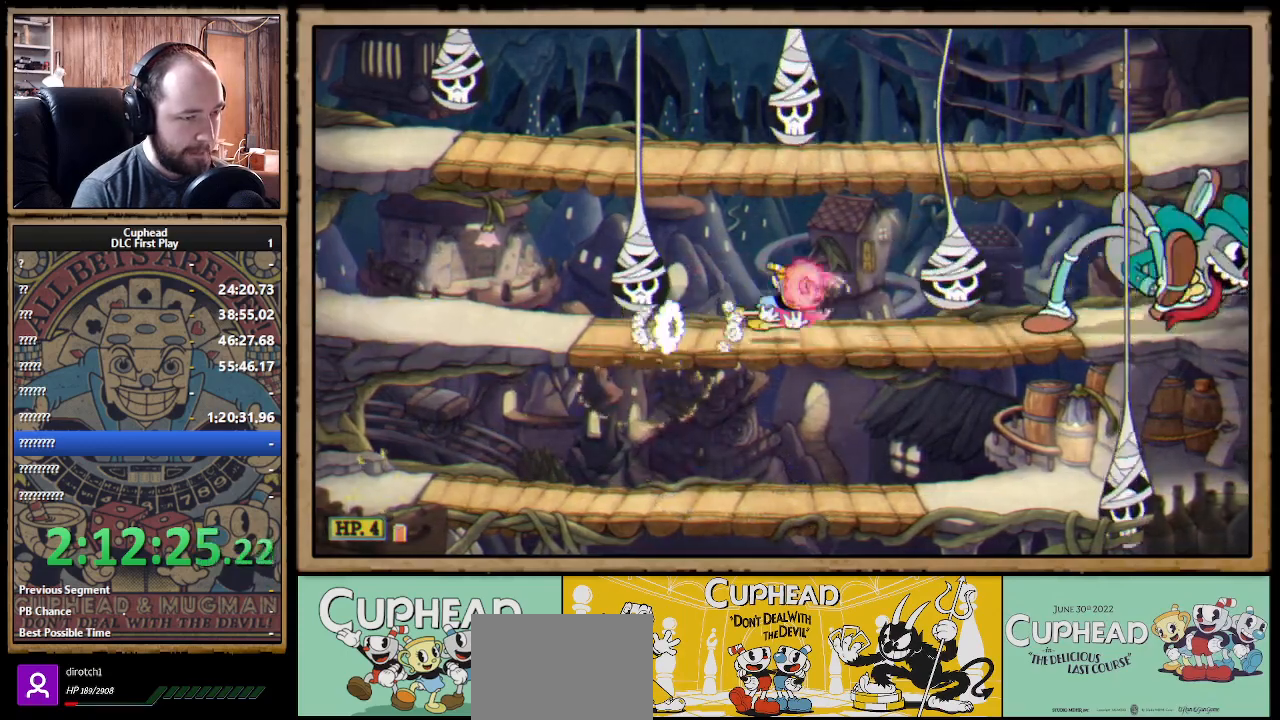
{"dt_ms": 500, "buttons": ["X"], "left_stick": "center", "right_stick": "center", "events": [[217, "left_stick", "center"], [283, "left_stick", "left"], [467, "left_stick", "center"]]}
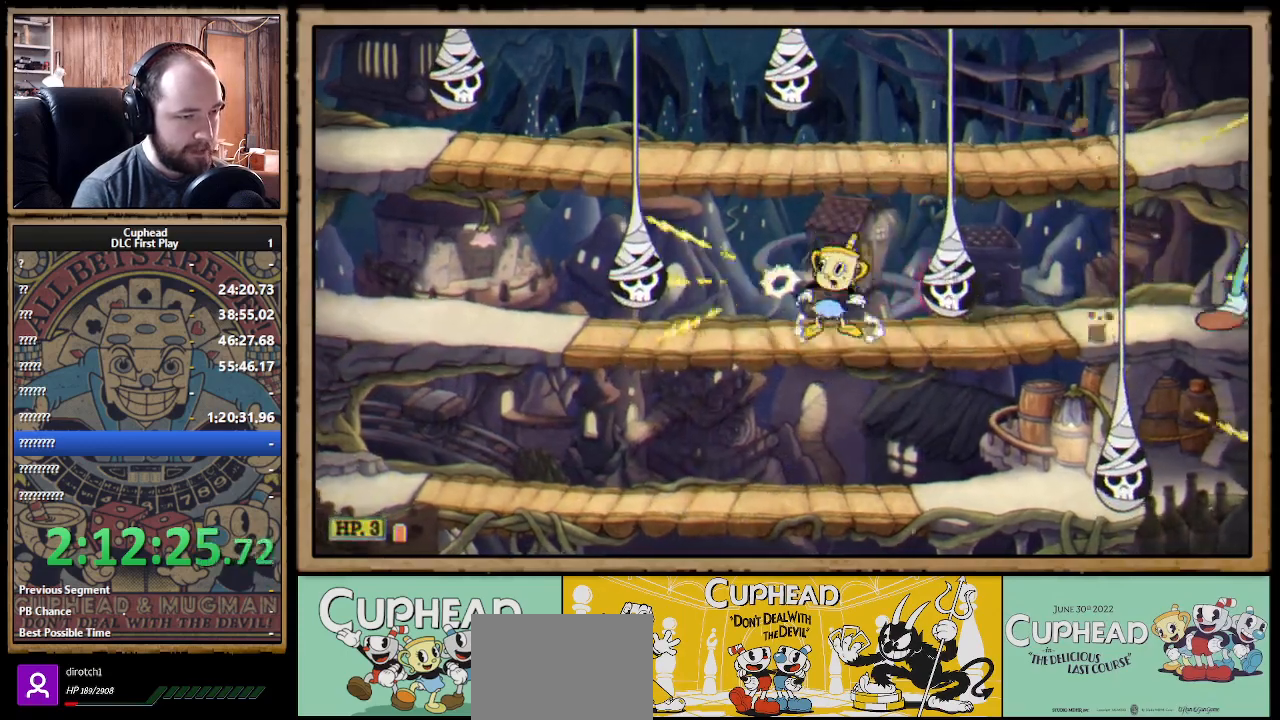
{"dt_ms": 500, "buttons": ["X"], "left_stick": "center", "right_stick": "center", "events": [[17, "left_stick", "right"], [150, "B", "down"], [250, "B", "up"], [483, "left_stick", "center"]]}
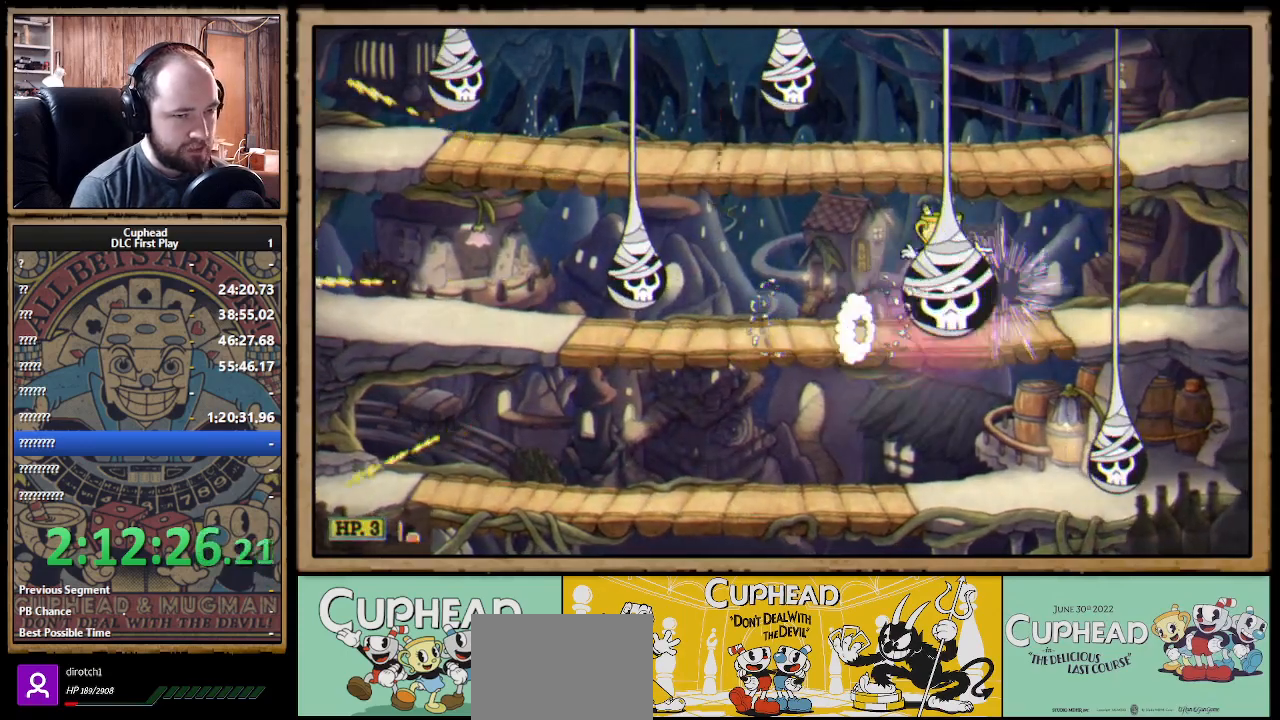
{"dt_ms": 500, "buttons": ["X"], "left_stick": "left", "right_stick": "center", "events": [[17, "left_stick", "left"]]}
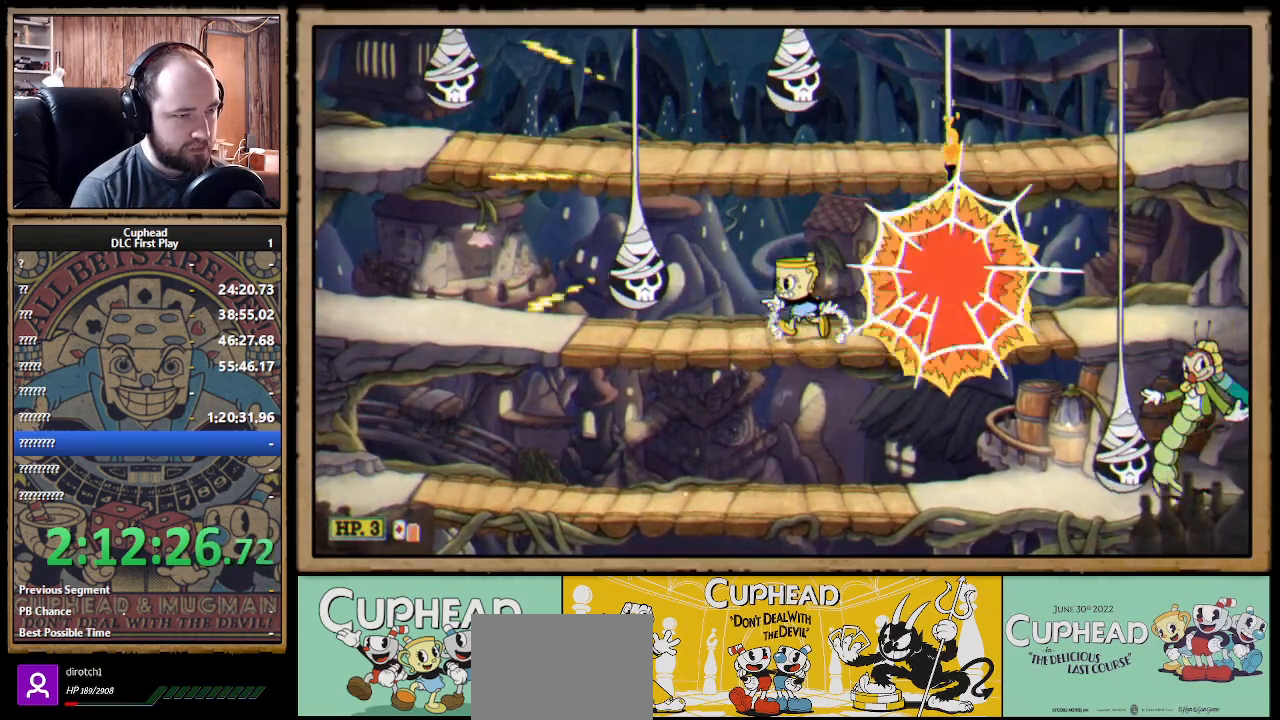
{"dt_ms": 500, "buttons": ["DPAD_DOWN"], "left_stick": "center", "right_stick": "center", "events": [[67, "left_stick", "center"], [83, "X", "up"], [100, "START", "down"], [217, "START", "up"], [450, "DPAD_DOWN", "down"]]}
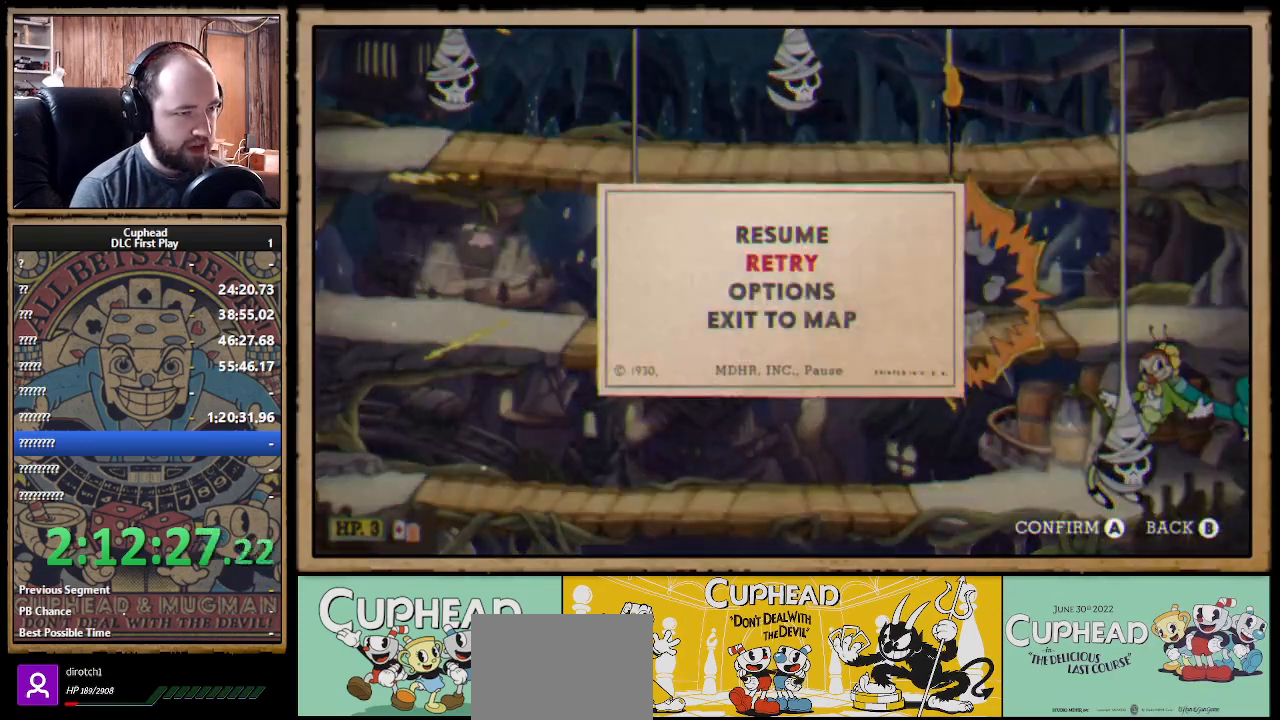
{"dt_ms": 500, "buttons": [], "left_stick": "center", "right_stick": "center", "events": [[33, "A", "down"], [50, "DPAD_DOWN", "up"], [183, "A", "up"]]}
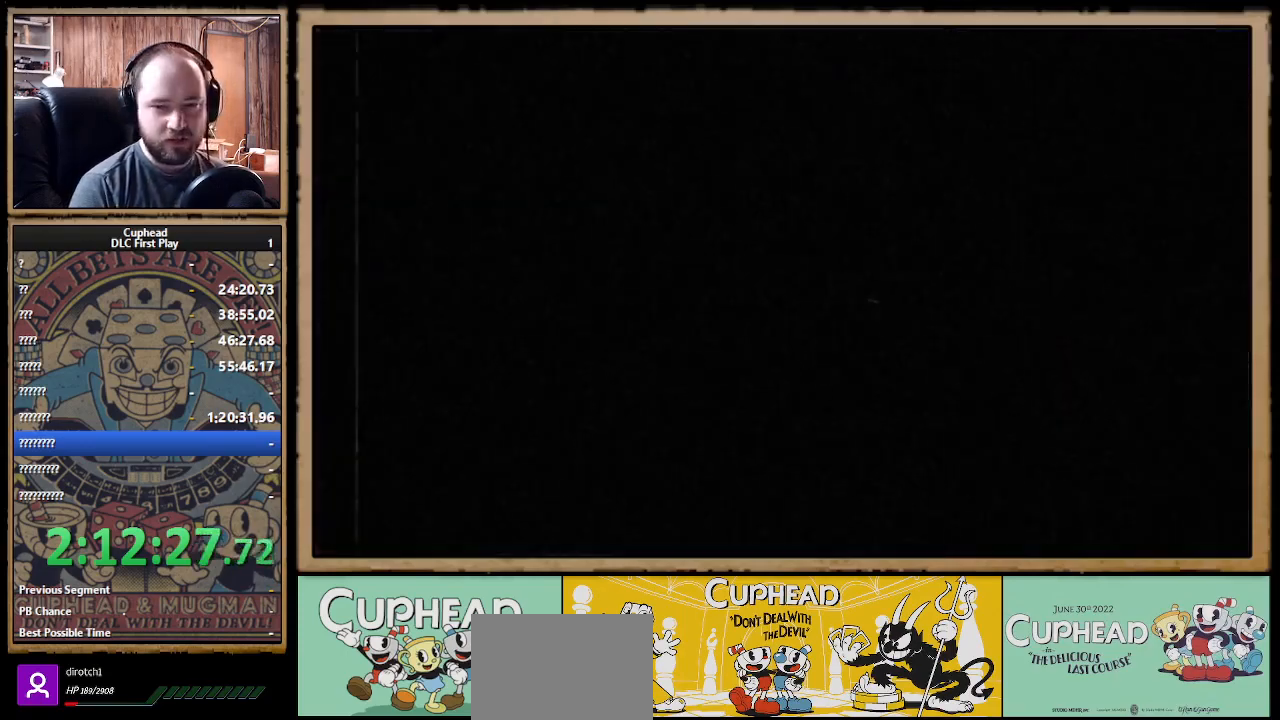
{"dt_ms": 500, "buttons": [], "left_stick": "center", "right_stick": "center", "events": []}
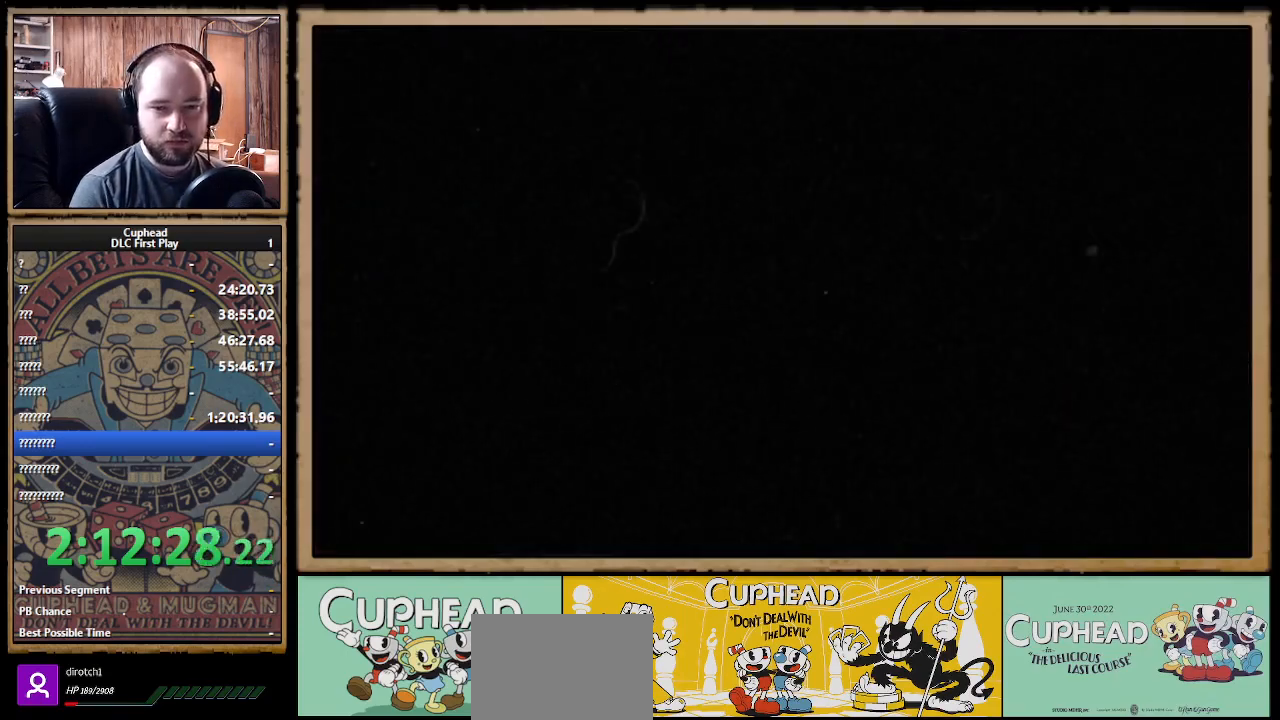
{"dt_ms": 500, "buttons": [], "left_stick": "center", "right_stick": "center", "events": []}
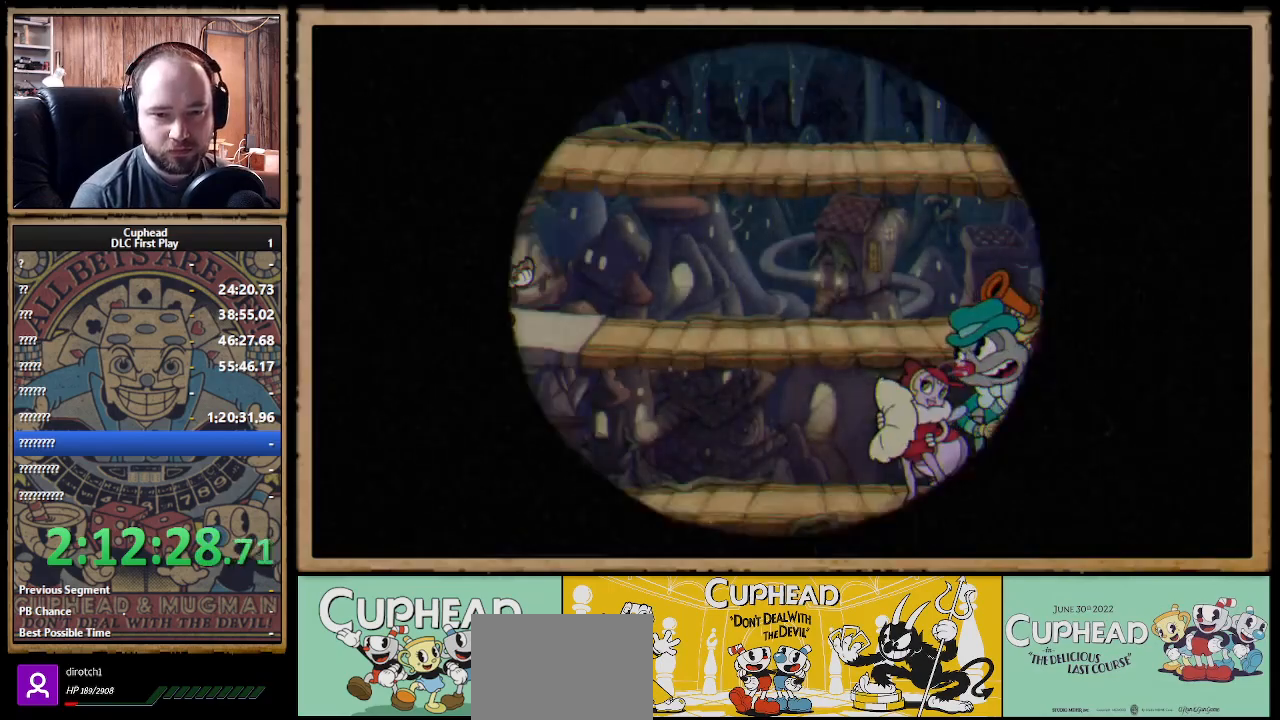
{"dt_ms": 500, "buttons": [], "left_stick": "center", "right_stick": "center", "events": []}
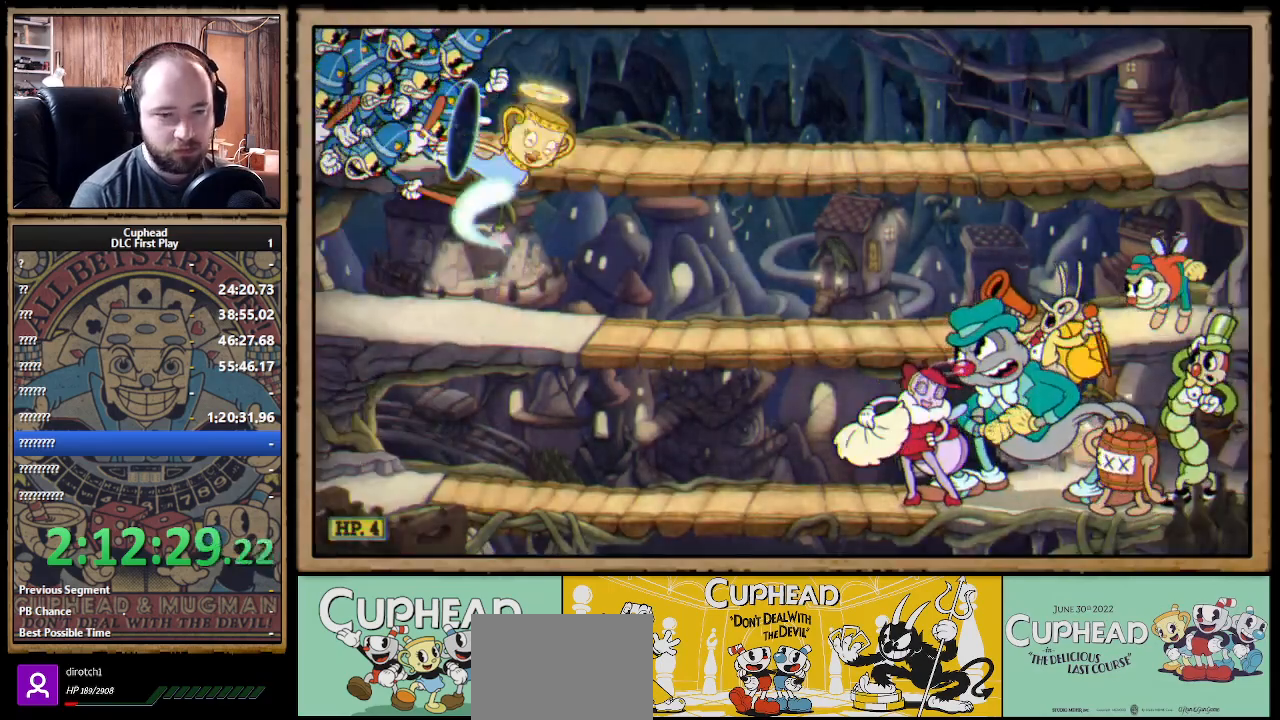
{"dt_ms": 500, "buttons": ["X", "R1"], "left_stick": "up-right", "right_stick": "center", "events": [[50, "R1", "down"], [133, "X", "down"], [150, "left_stick", "up-right"]]}
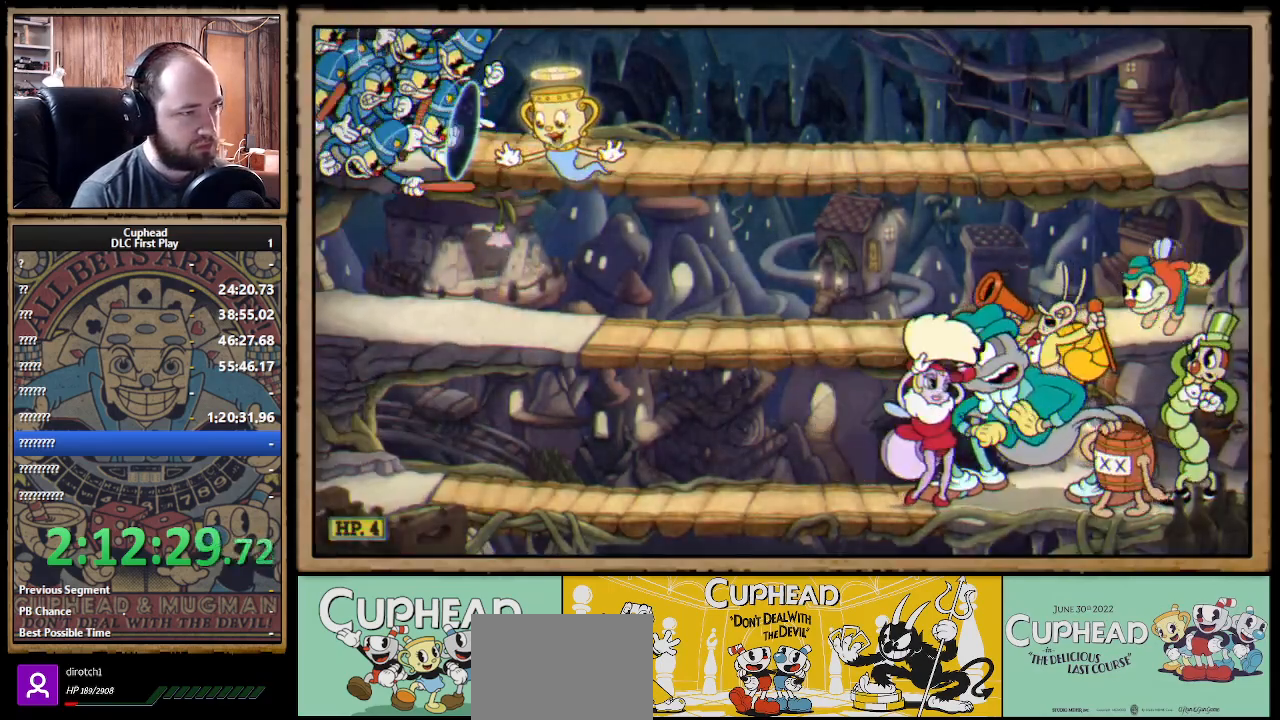
{"dt_ms": 500, "buttons": ["X", "R1"], "left_stick": "center", "right_stick": "center", "events": [[33, "left_stick", "center"]]}
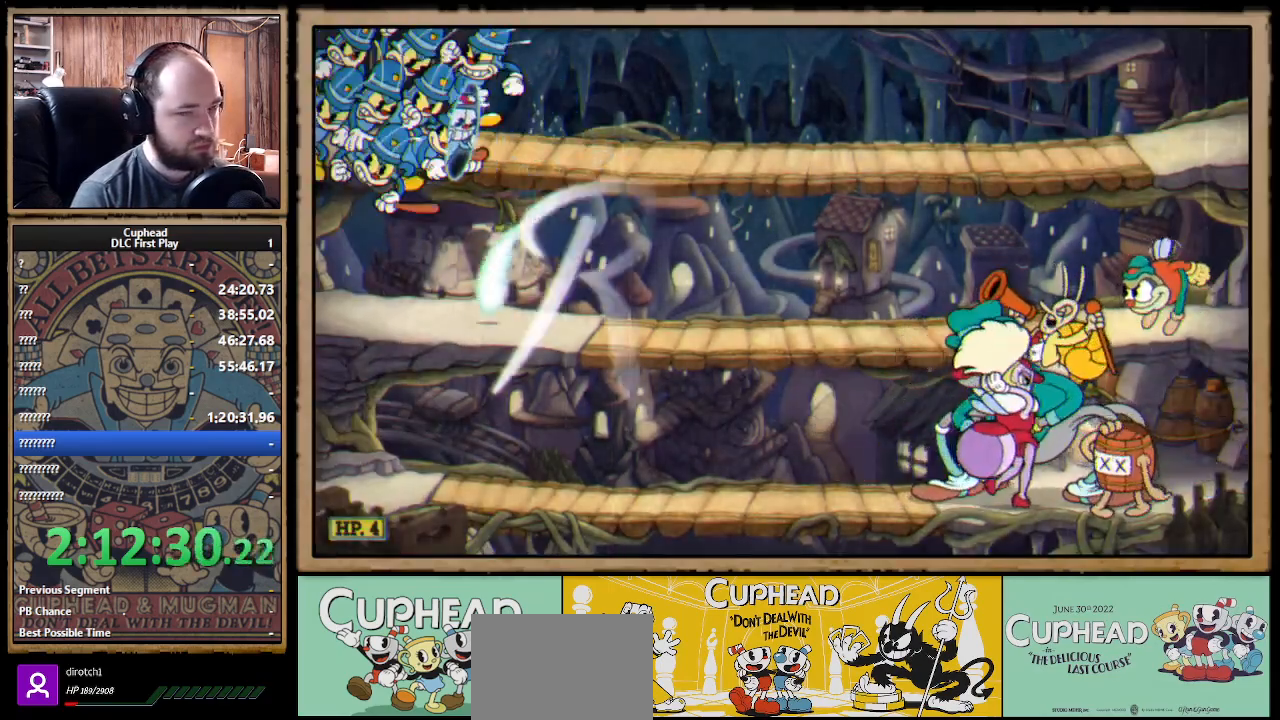
{"dt_ms": 500, "buttons": ["X", "R1"], "left_stick": "right", "right_stick": "center", "events": [[83, "left_stick", "right"]]}
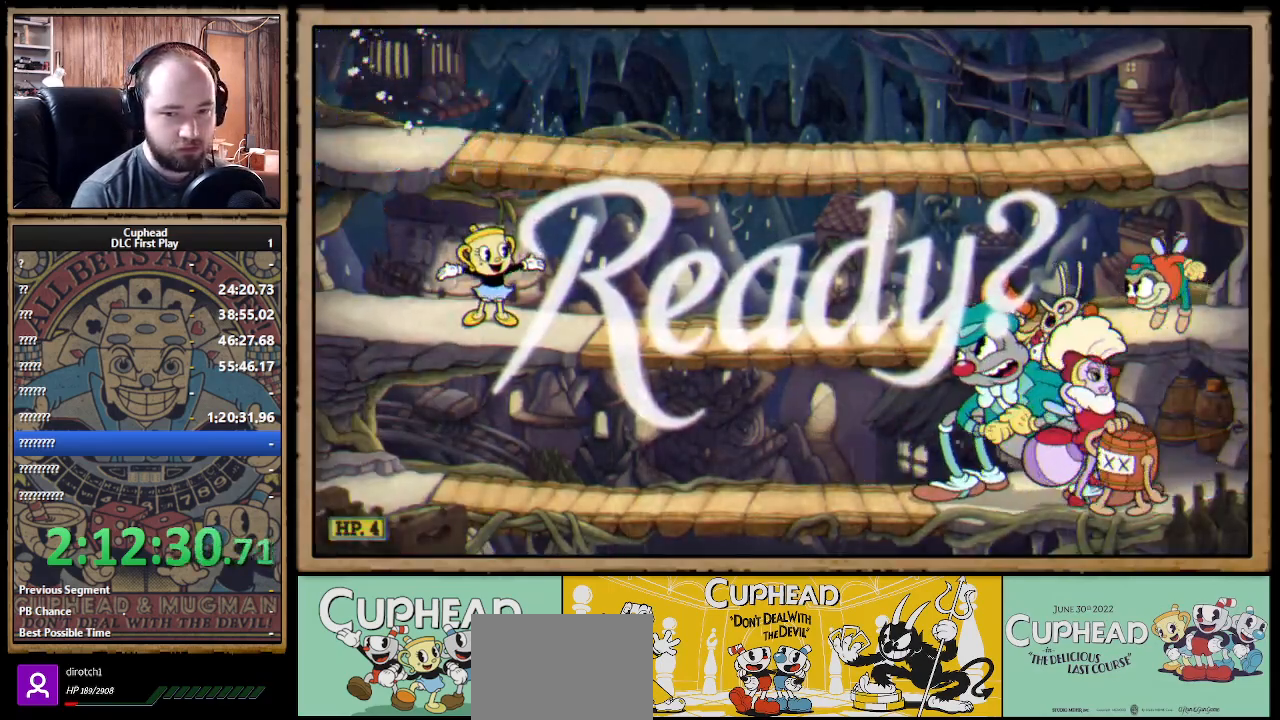
{"dt_ms": 500, "buttons": ["X", "R1"], "left_stick": "right", "right_stick": "center", "events": []}
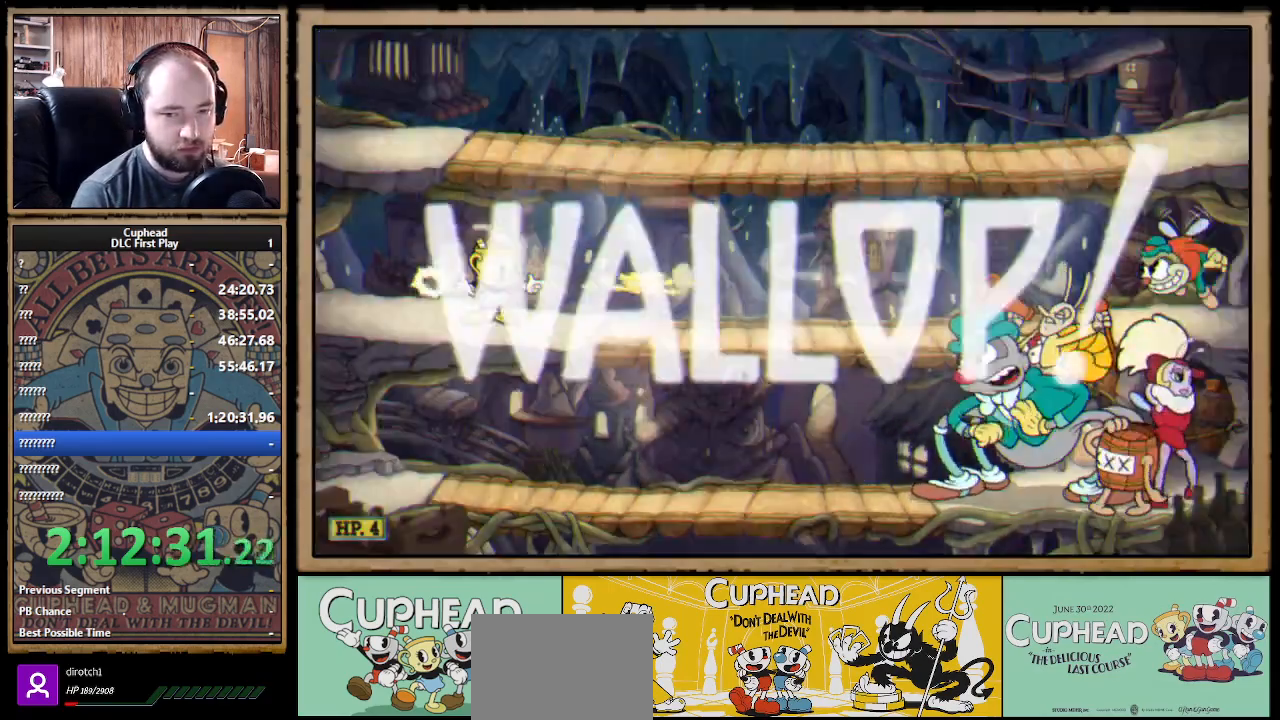
{"dt_ms": 500, "buttons": ["X", "R1"], "left_stick": "right", "right_stick": "center", "events": []}
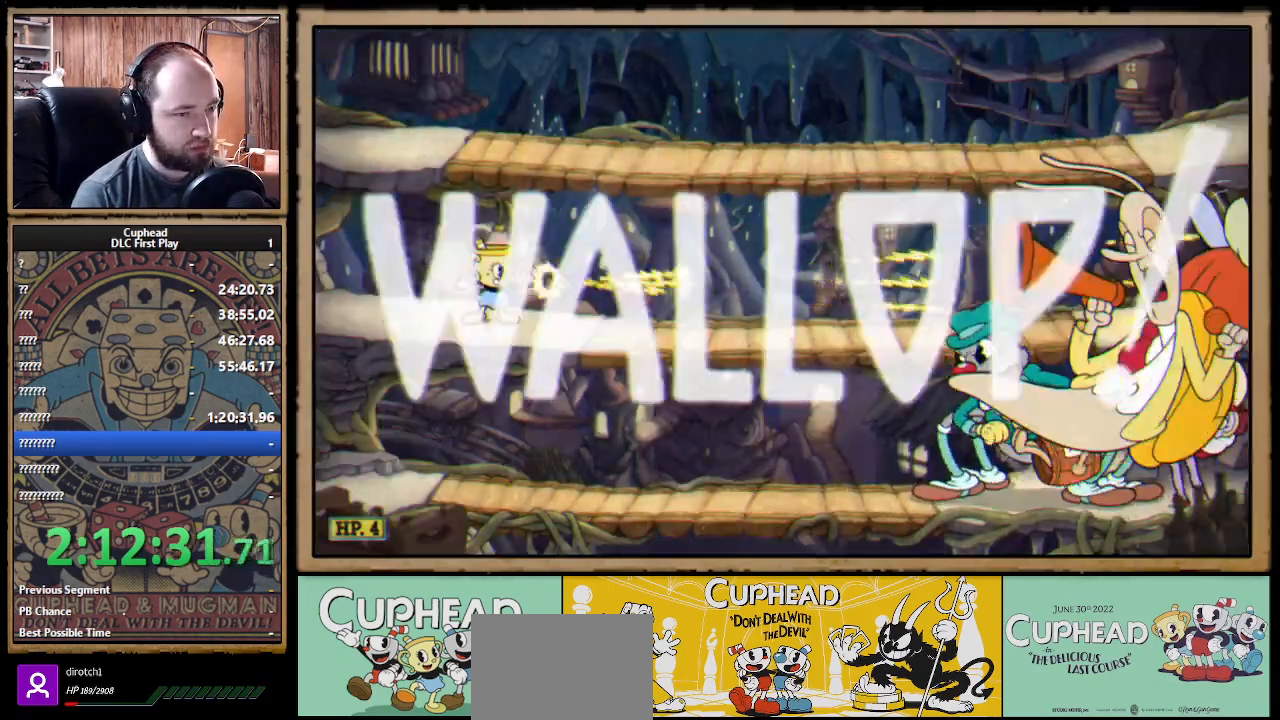
{"dt_ms": 500, "buttons": ["X", "R1"], "left_stick": "right", "right_stick": "center", "events": []}
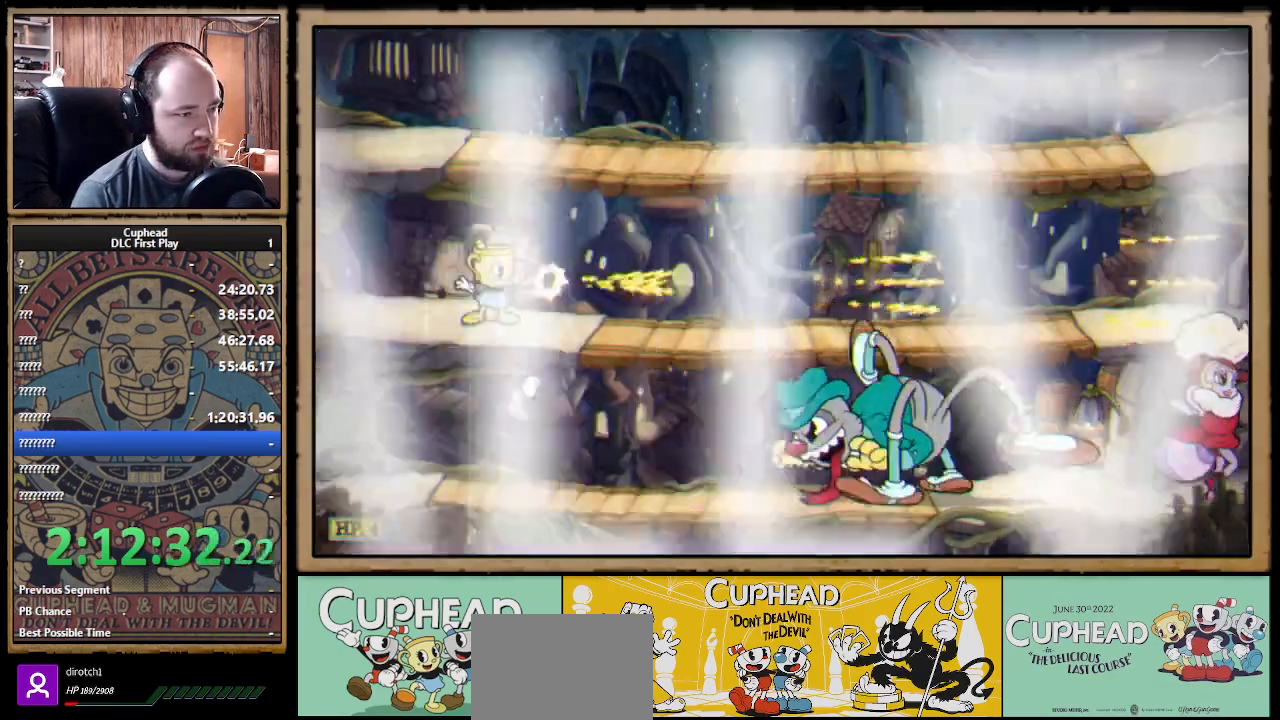
{"dt_ms": 500, "buttons": ["X", "R1"], "left_stick": "down", "right_stick": "center", "events": [[33, "left_stick", "down-right"], [483, "left_stick", "down"]]}
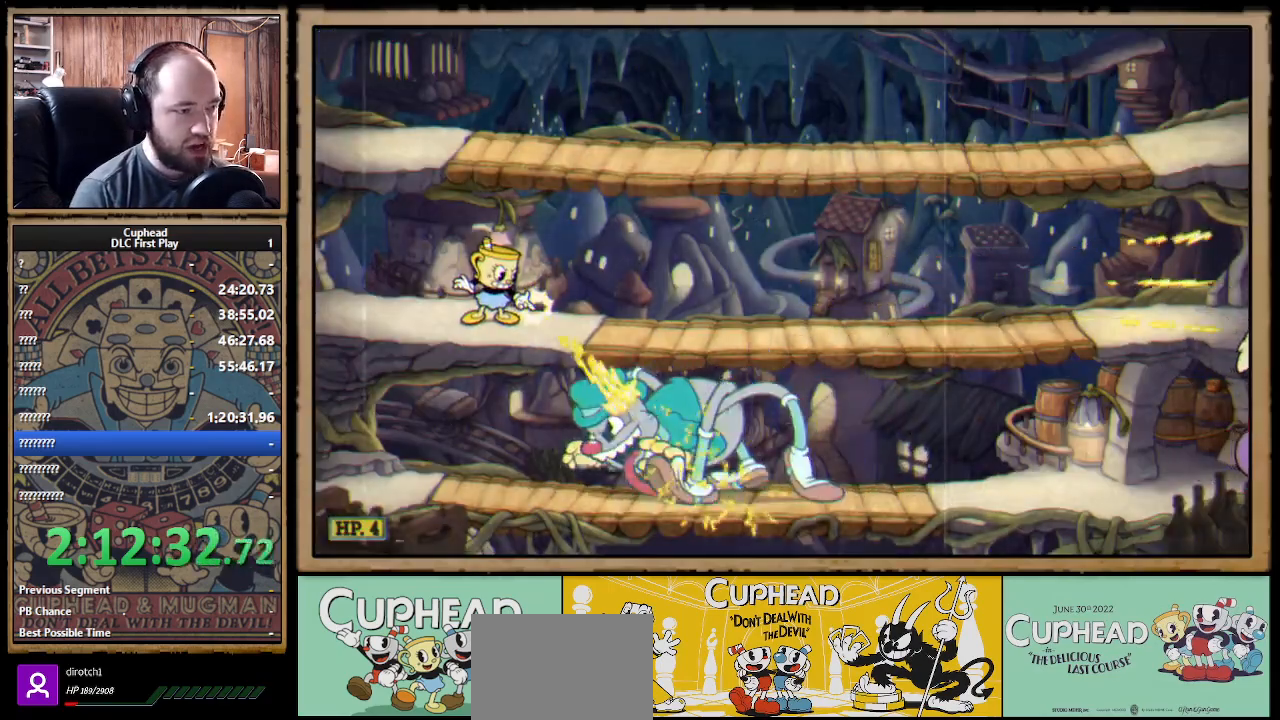
{"dt_ms": 500, "buttons": ["X"], "left_stick": "right", "right_stick": "center", "events": [[400, "A", "down"], [433, "R1", "up"], [433, "left_stick", "right"], [467, "A", "up"]]}
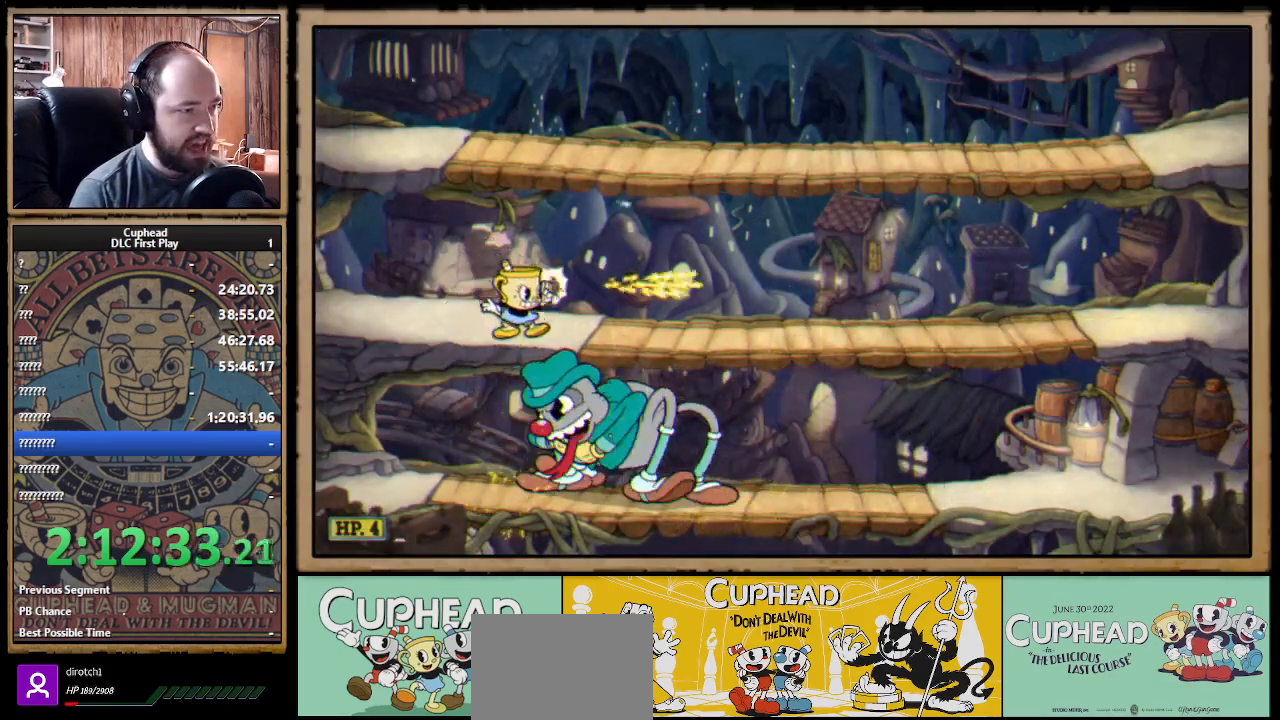
{"dt_ms": 500, "buttons": ["A", "X"], "left_stick": "right", "right_stick": "center", "events": [[50, "A", "down"], [117, "A", "up"], [183, "A", "down"], [250, "A", "up"], [283, "A", "down"], [383, "A", "up"], [433, "A", "down"]]}
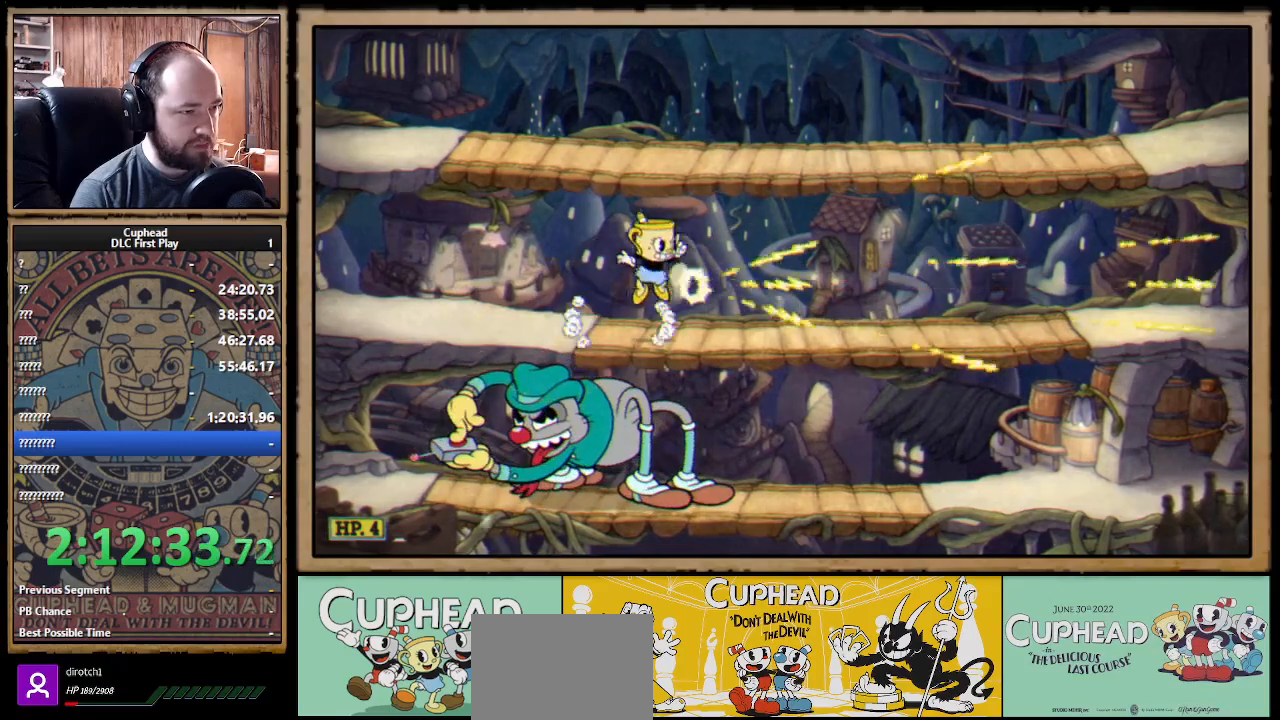
{"dt_ms": 500, "buttons": ["X"], "left_stick": "right", "right_stick": "center", "events": [[50, "A", "up"], [100, "A", "down"], [183, "A", "up"], [250, "A", "down"], [350, "A", "up"], [417, "A", "down"], [483, "A", "up"]]}
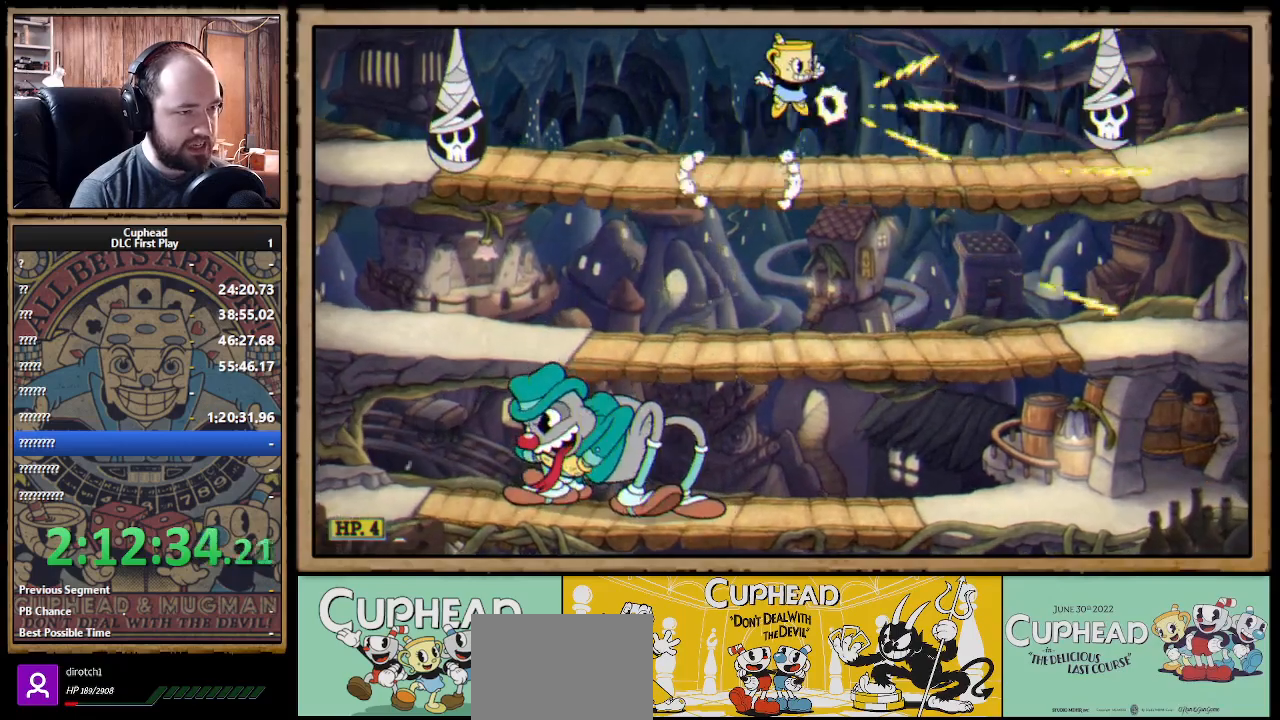
{"dt_ms": 500, "buttons": ["A", "X"], "left_stick": "down", "right_stick": "center", "events": [[150, "X", "up"], [167, "X", "down"], [167, "left_stick", "left"], [283, "left_stick", "down"], [450, "A", "down"]]}
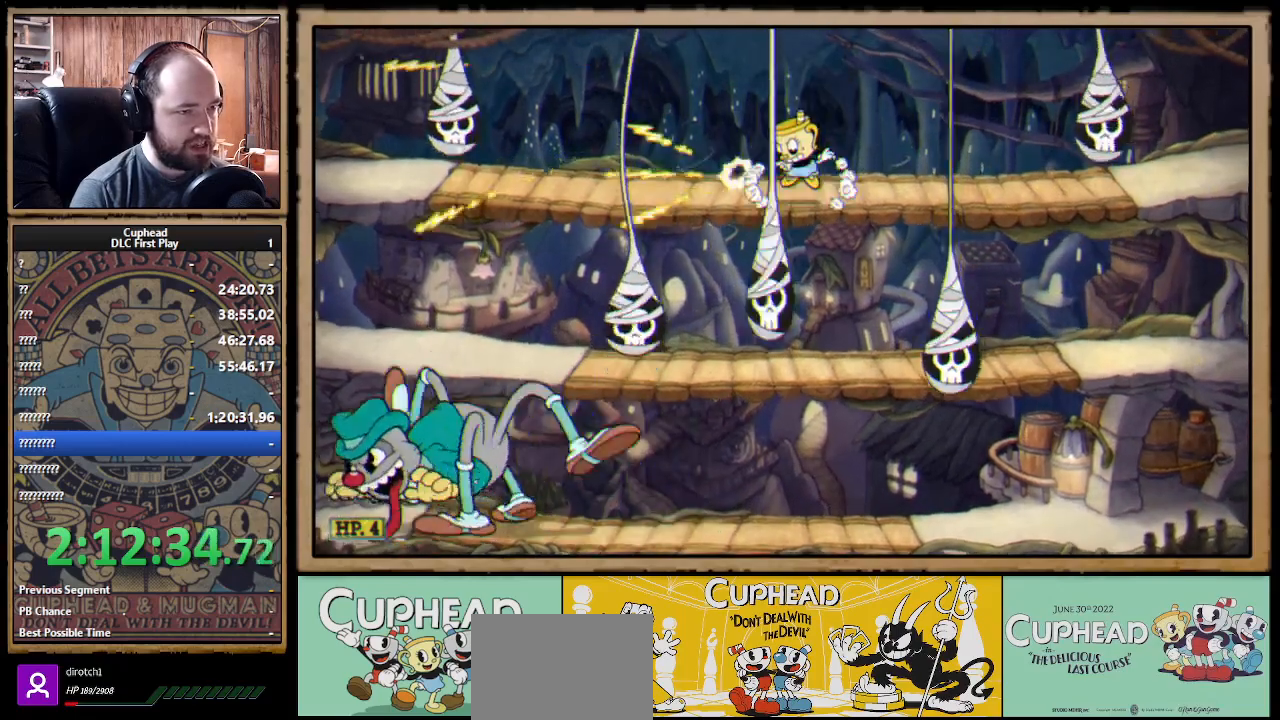
{"dt_ms": 500, "buttons": ["X"], "left_stick": "down", "right_stick": "center", "events": [[33, "A", "up"], [100, "A", "down"], [167, "A", "up"]]}
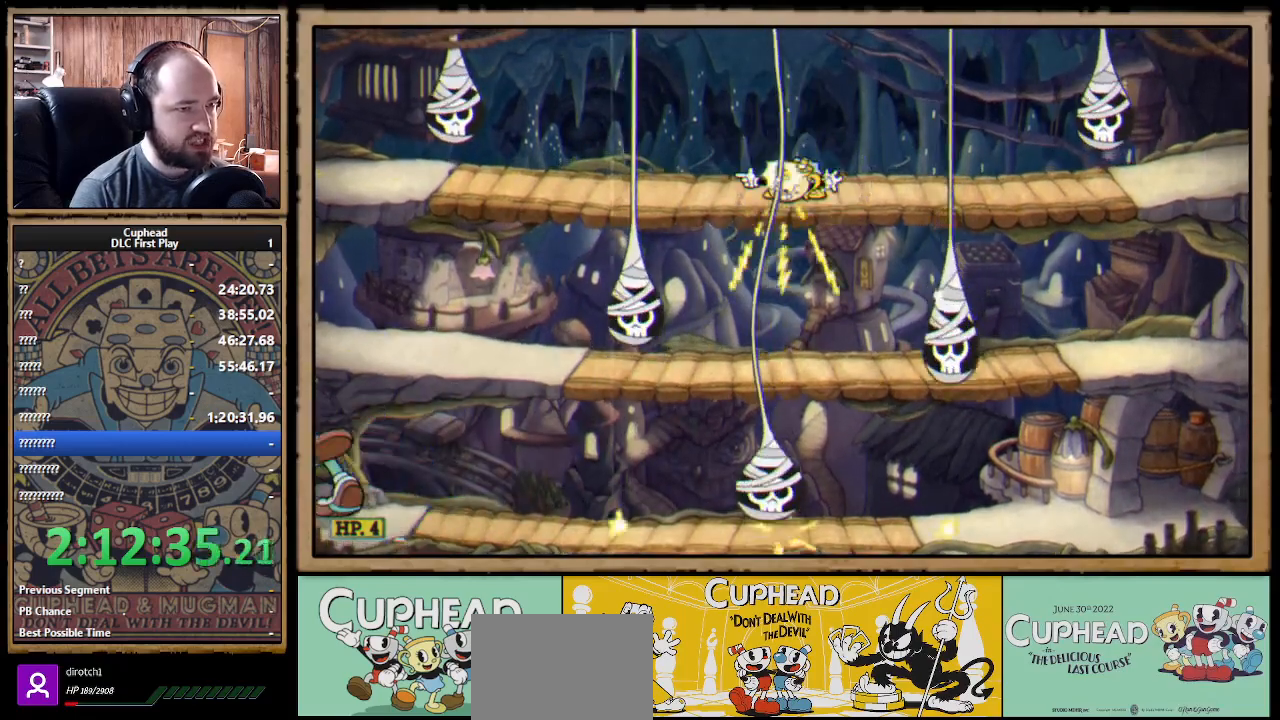
{"dt_ms": 500, "buttons": ["X"], "left_stick": "down", "right_stick": "center", "events": [[217, "A", "down"], [283, "A", "up"], [333, "A", "down"], [433, "A", "up"]]}
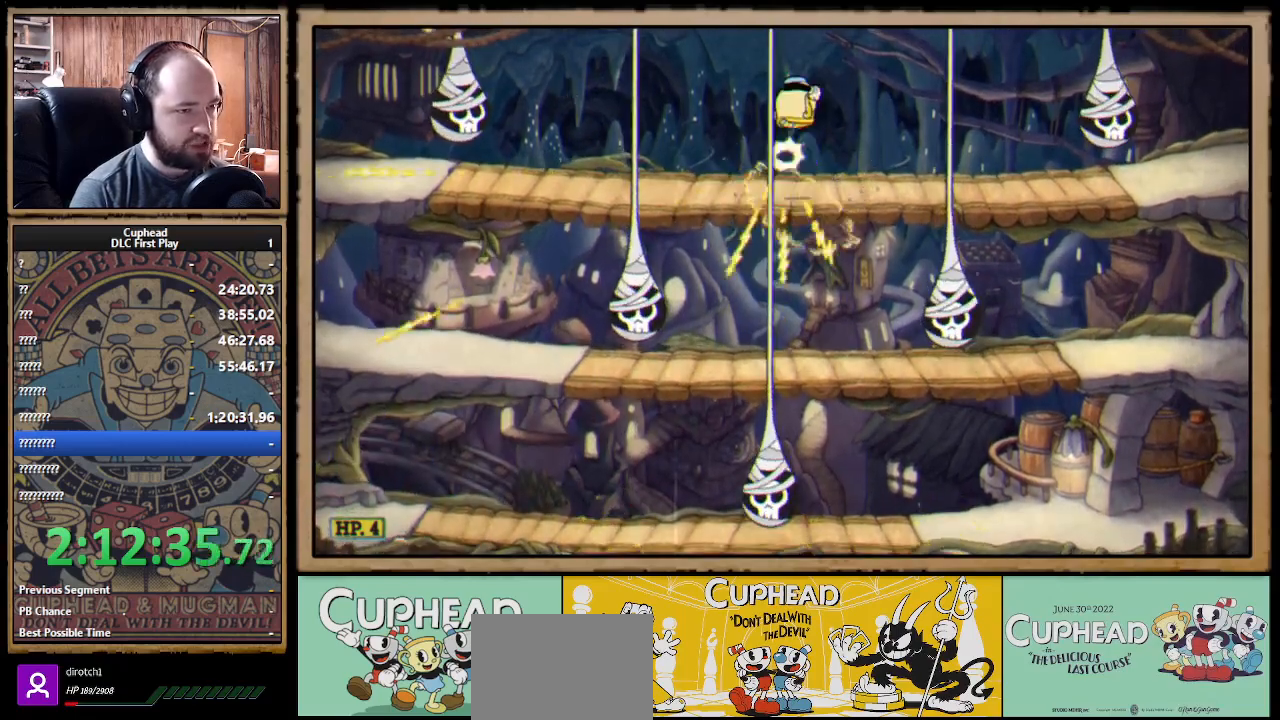
{"dt_ms": 500, "buttons": ["A", "X"], "left_stick": "down", "right_stick": "center", "events": [[350, "A", "down"], [417, "A", "up"], [467, "A", "down"]]}
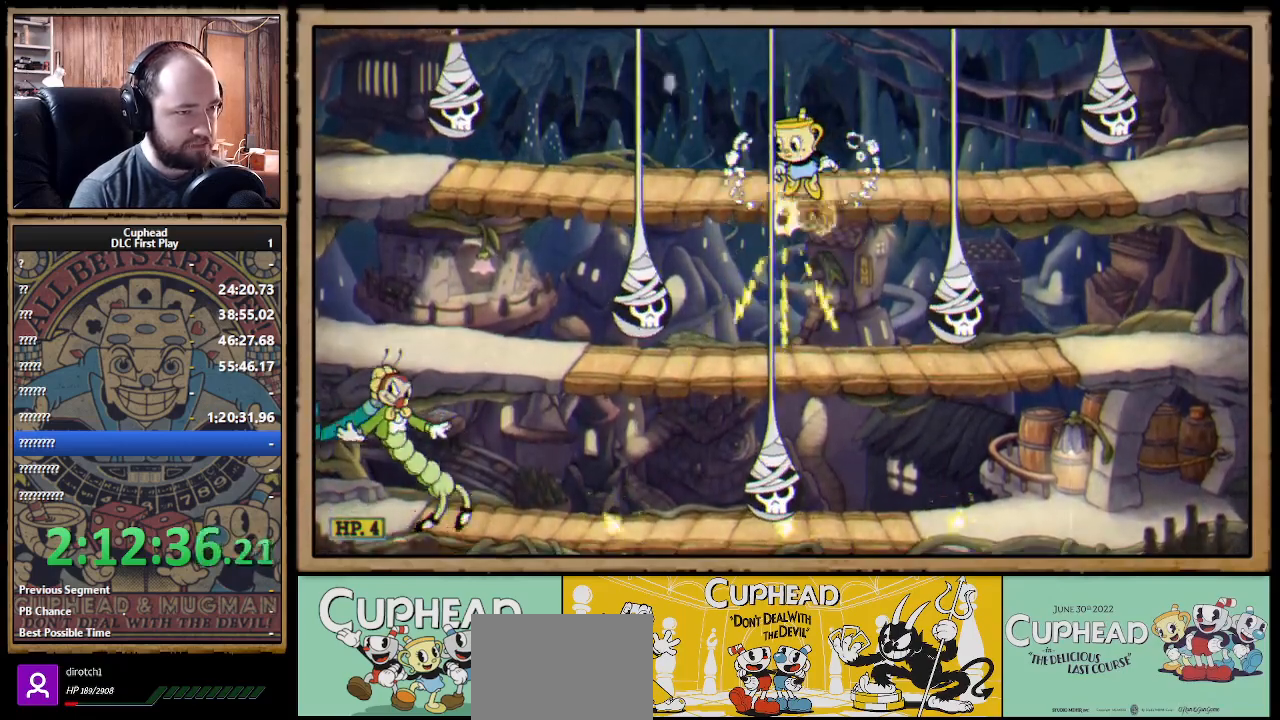
{"dt_ms": 500, "buttons": ["X"], "left_stick": "down", "right_stick": "center", "events": [[83, "A", "up"]]}
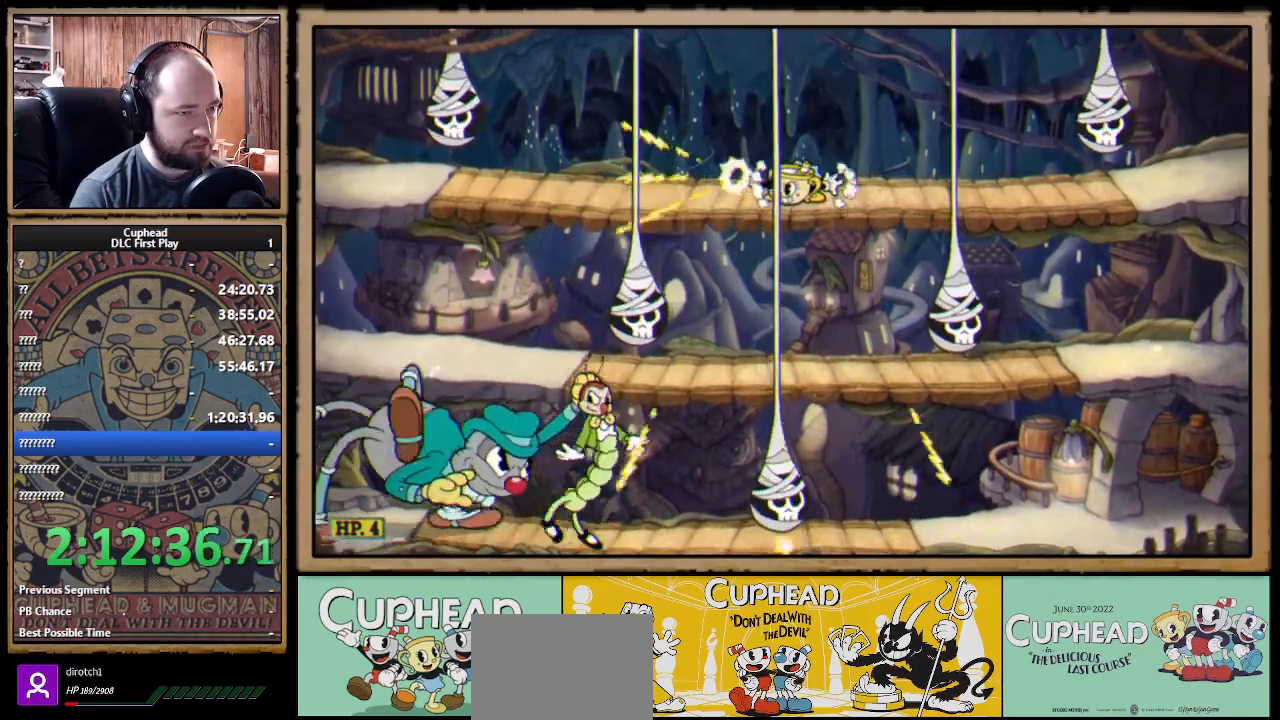
{"dt_ms": 500, "buttons": ["X", "R1"], "left_stick": "down-left", "right_stick": "center", "events": [[50, "R1", "down"], [500, "left_stick", "down-left"]]}
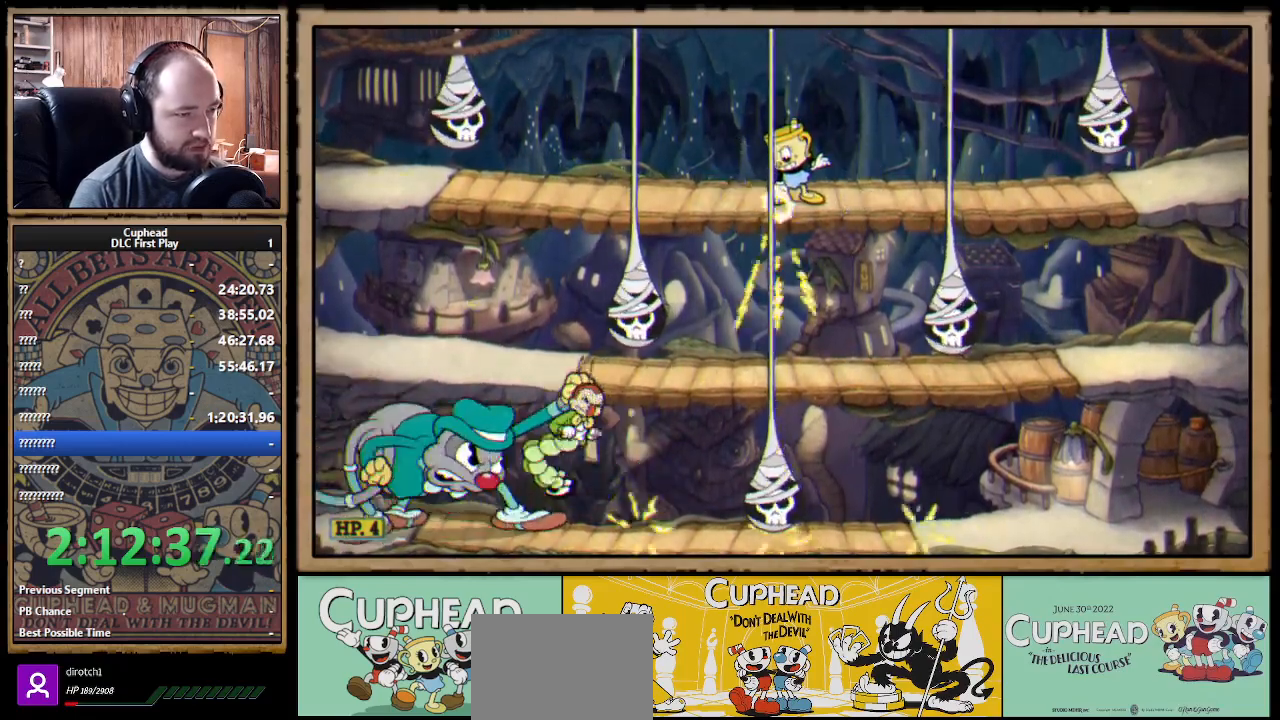
{"dt_ms": 500, "buttons": ["X", "R1"], "left_stick": "down-left", "right_stick": "center", "events": []}
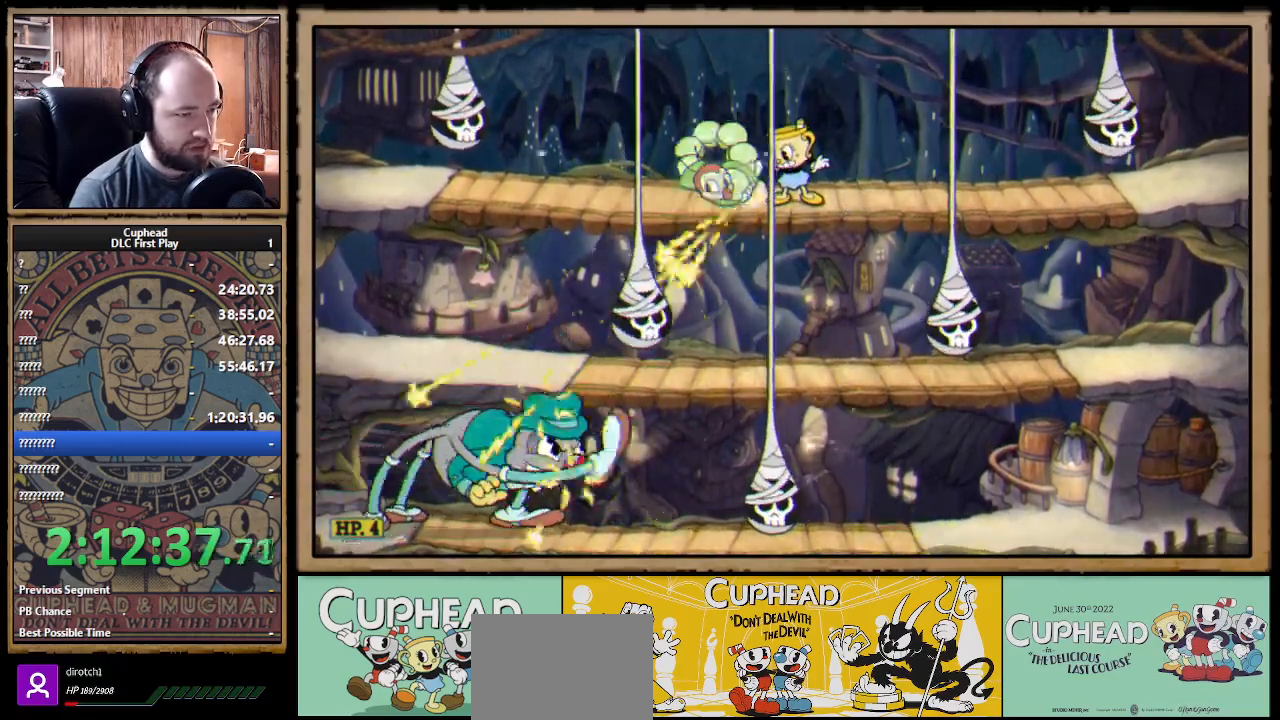
{"dt_ms": 500, "buttons": ["X"], "left_stick": "down-left", "right_stick": "center", "events": [[217, "left_stick", "down"], [317, "A", "down"], [367, "R1", "up"], [433, "A", "up"], [467, "left_stick", "down-left"]]}
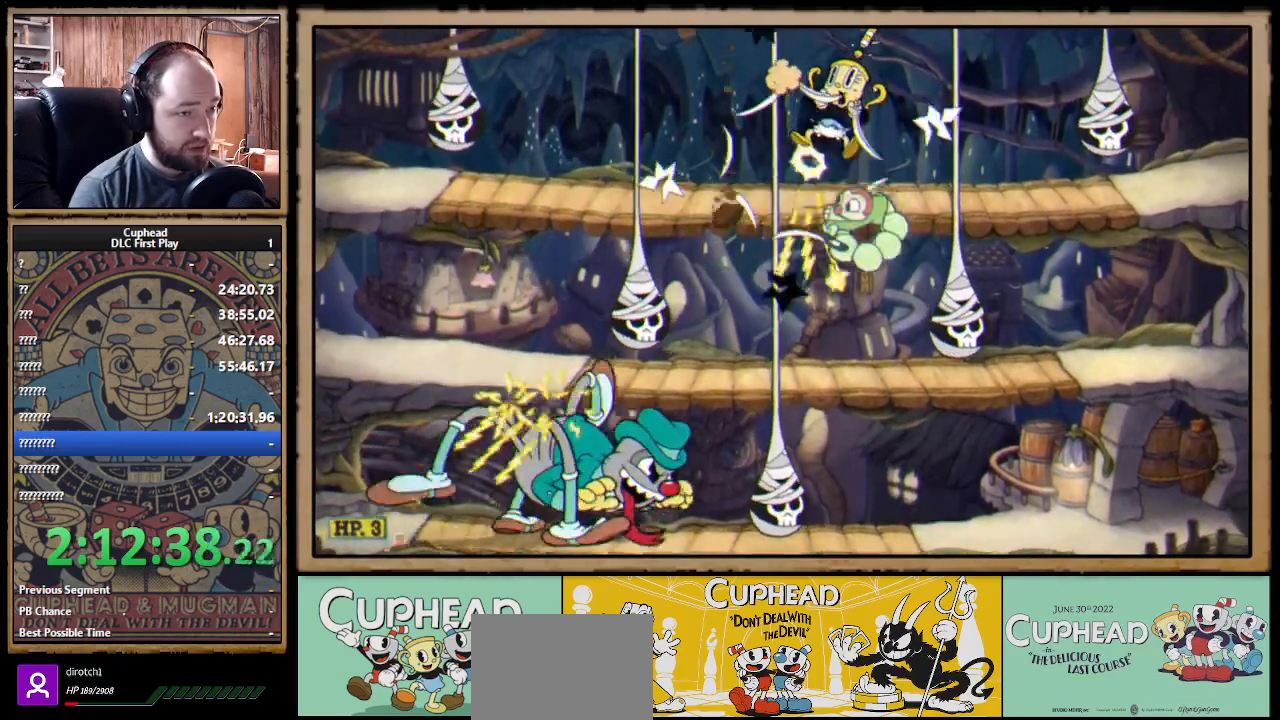
{"dt_ms": 1000, "buttons": [], "left_stick": "center", "right_stick": "center"}
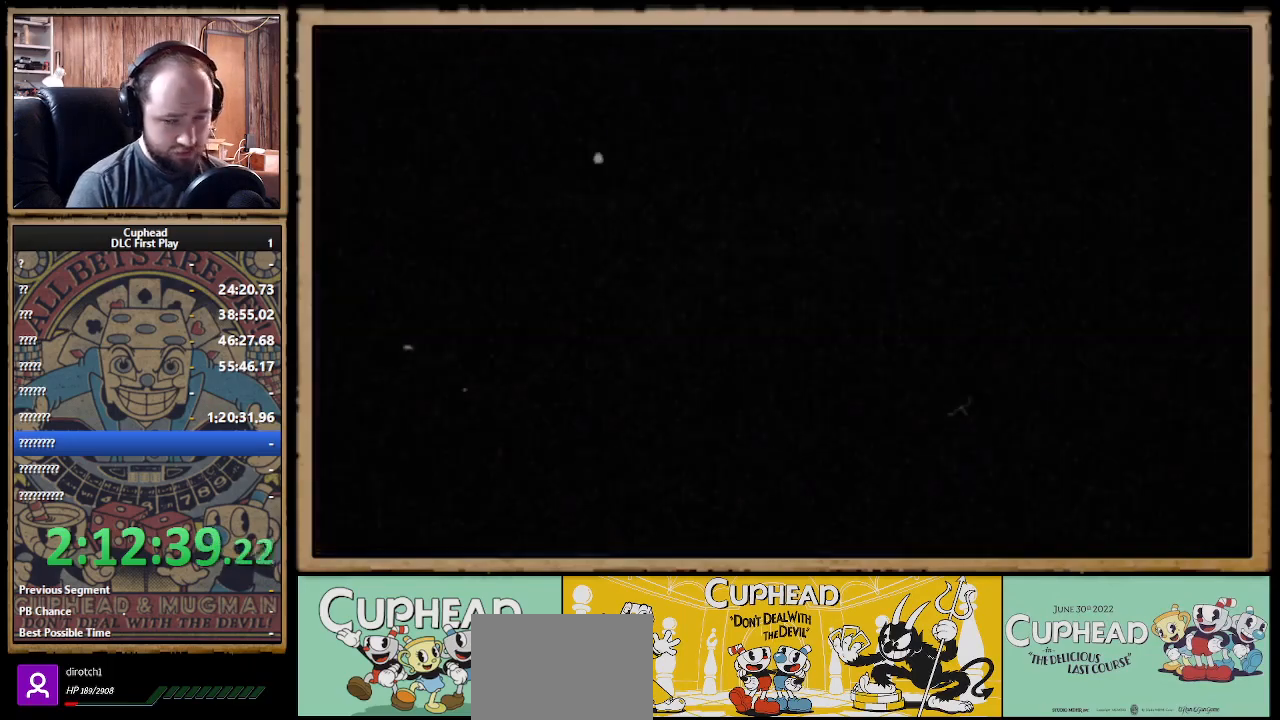
{"dt_ms": 500, "buttons": [], "left_stick": "center", "right_stick": "center", "events": []}
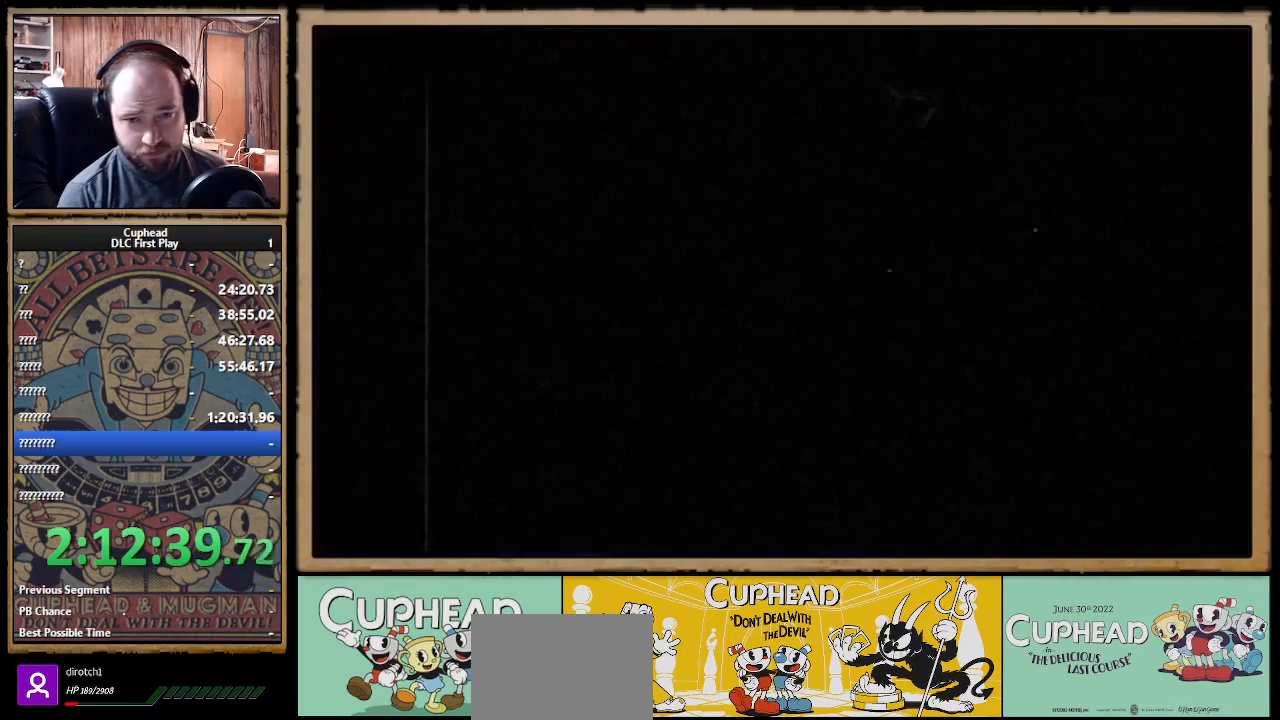
{"dt_ms": 500, "buttons": [], "left_stick": "center", "right_stick": "center", "events": []}